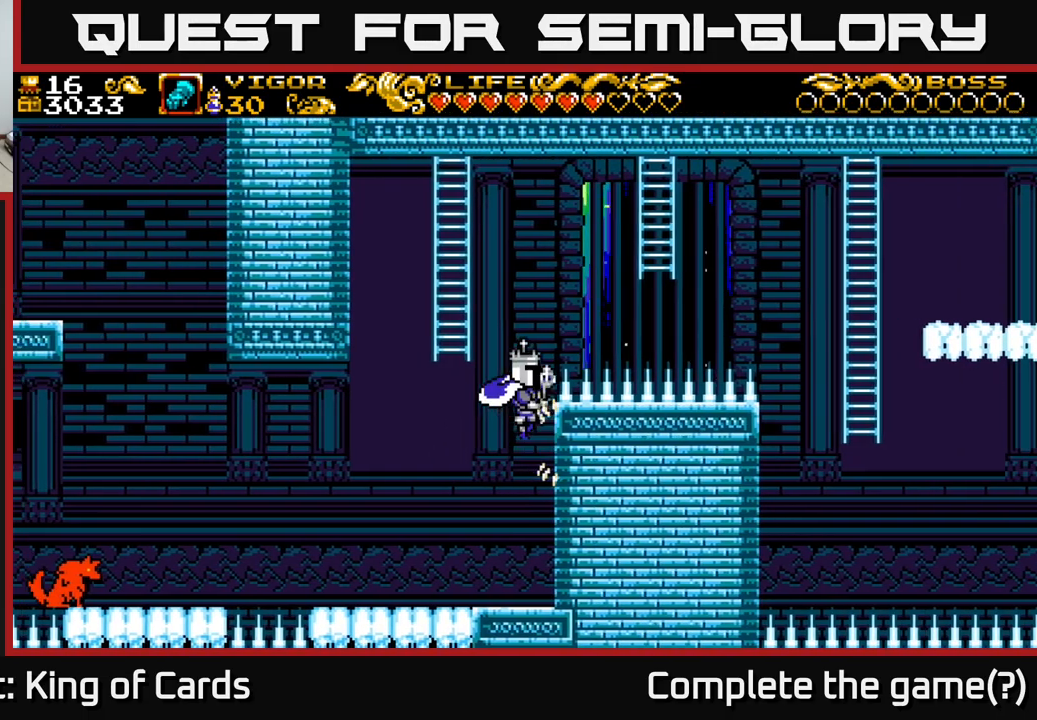
Gameplay with a controller (Xbox layout); each line is a JSON object with the inputs held at the frame after it. "events" lists button and stick changes between this image and that frame as [ms after this image, input, new state], when the widget could be followed in between. Not read: left_stick.
{"buttons": ["DPAD_UP"], "right_stick": "center", "events": [[83, "DPAD_UP", "down"], [217, "DPAD_LEFT", "up"], [267, "X", "up"], [283, "A", "up"]]}
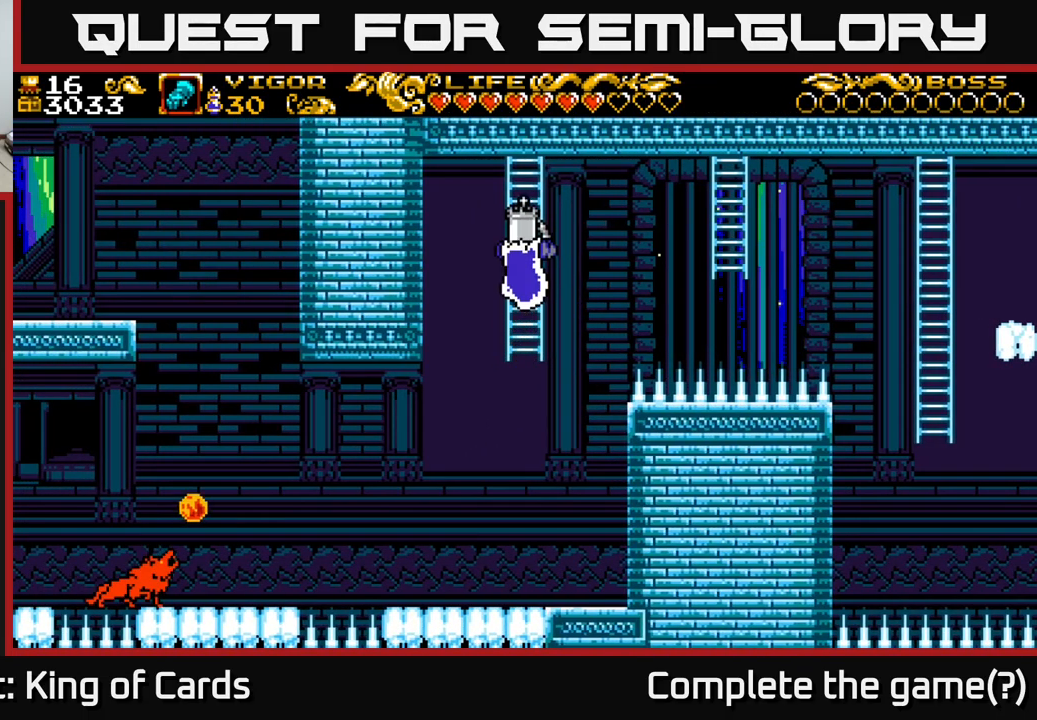
{"buttons": ["DPAD_UP", "DPAD_RIGHT"], "right_stick": "center", "events": [[83, "DPAD_RIGHT", "down"], [117, "DPAD_UP", "up"], [117, "X", "down"], [217, "X", "up"], [500, "DPAD_UP", "down"]]}
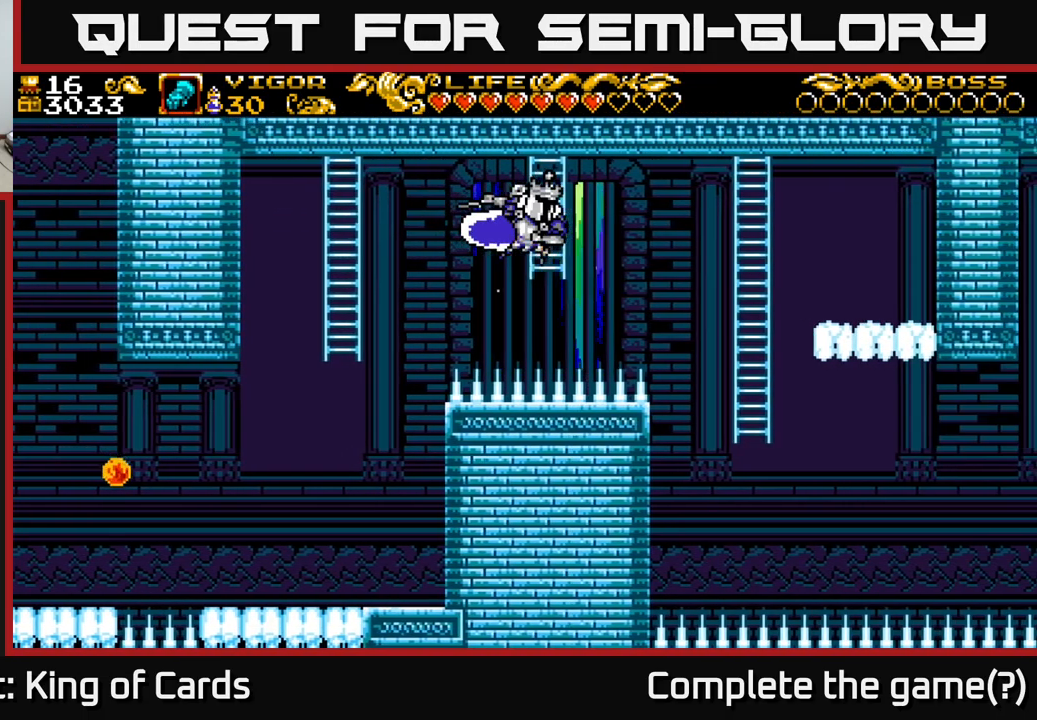
{"buttons": ["X", "DPAD_RIGHT"], "right_stick": "center", "events": [[67, "DPAD_RIGHT", "up"], [250, "DPAD_UP", "up"], [367, "DPAD_RIGHT", "down"], [400, "X", "down"]]}
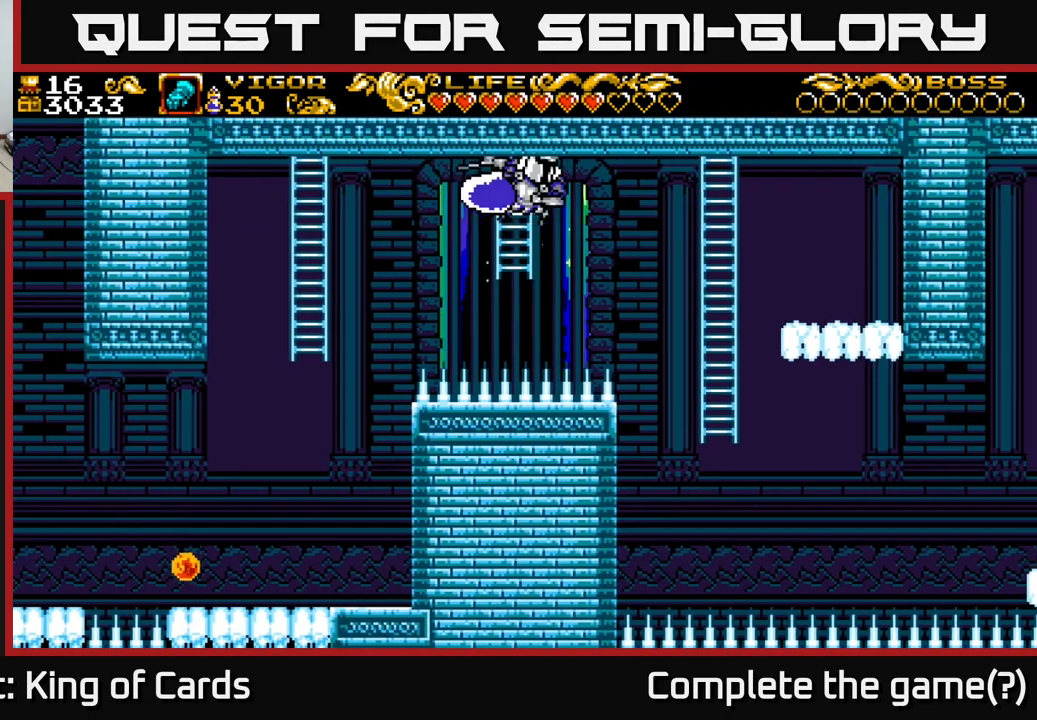
{"buttons": ["DPAD_DOWN"], "right_stick": "center", "events": [[33, "X", "up"], [233, "DPAD_UP", "down"], [283, "DPAD_RIGHT", "up"], [417, "DPAD_UP", "up"], [467, "DPAD_DOWN", "down"]]}
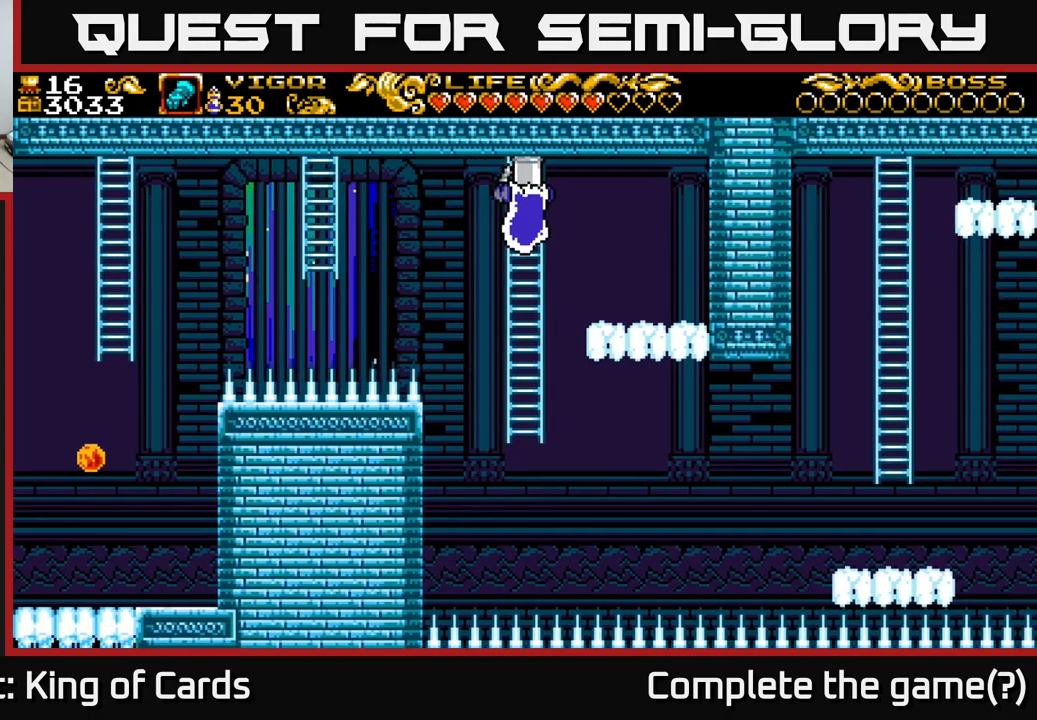
{"buttons": ["DPAD_RIGHT"], "right_stick": "center", "events": [[467, "DPAD_RIGHT", "down"], [483, "DPAD_DOWN", "up"]]}
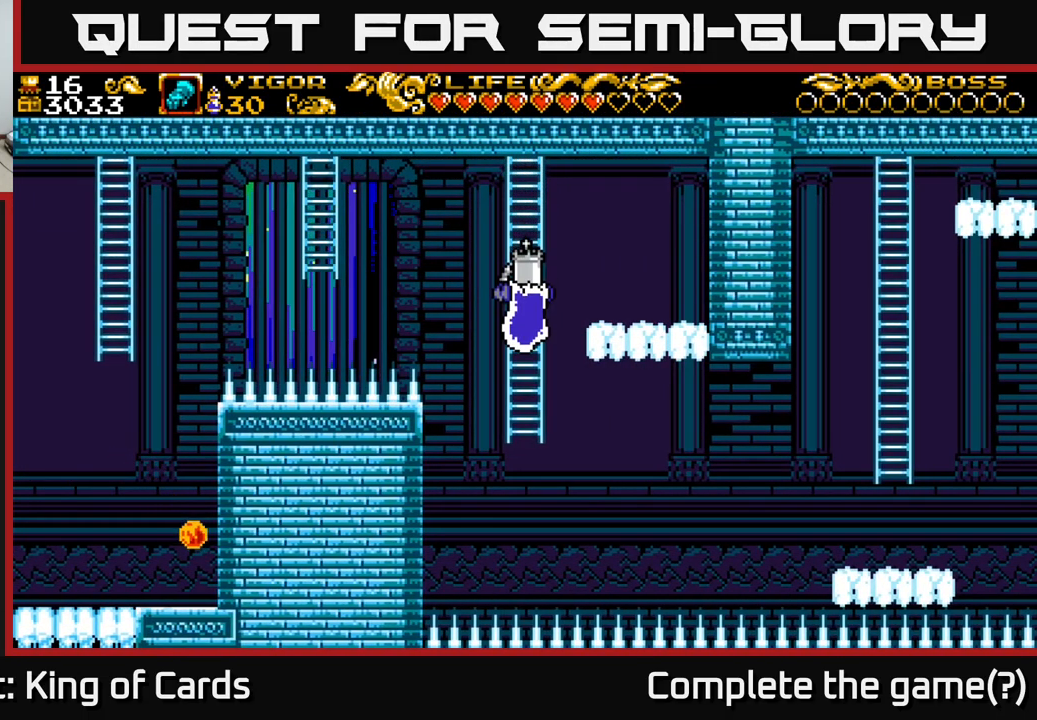
{"buttons": [], "right_stick": "center", "events": [[33, "X", "down"], [183, "X", "up"], [433, "DPAD_RIGHT", "up"]]}
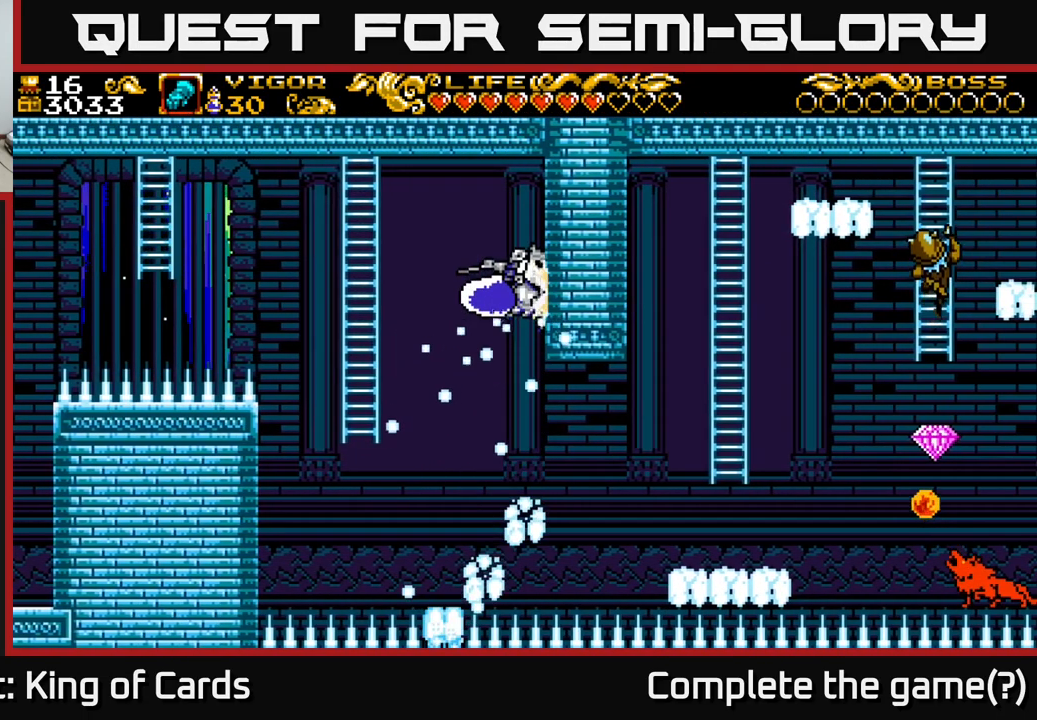
{"buttons": [], "right_stick": "center", "events": []}
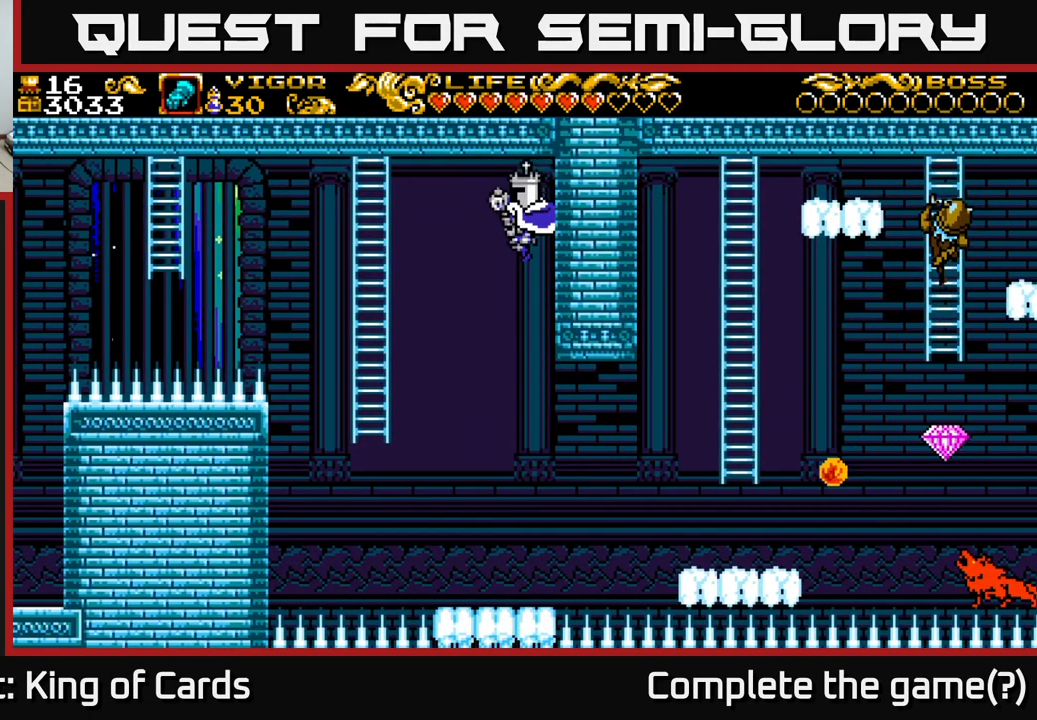
{"buttons": [], "right_stick": "center", "events": []}
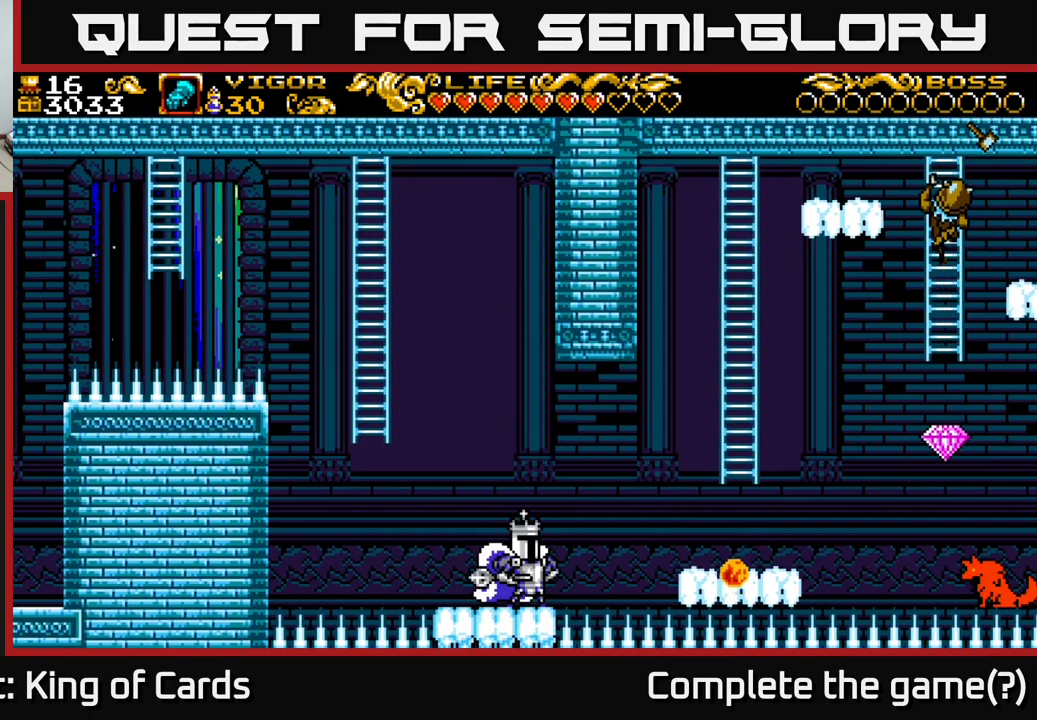
{"buttons": ["A", "DPAD_LEFT"], "right_stick": "center", "events": [[117, "DPAD_RIGHT", "down"], [150, "A", "down"], [367, "DPAD_RIGHT", "up"], [417, "DPAD_LEFT", "down"]]}
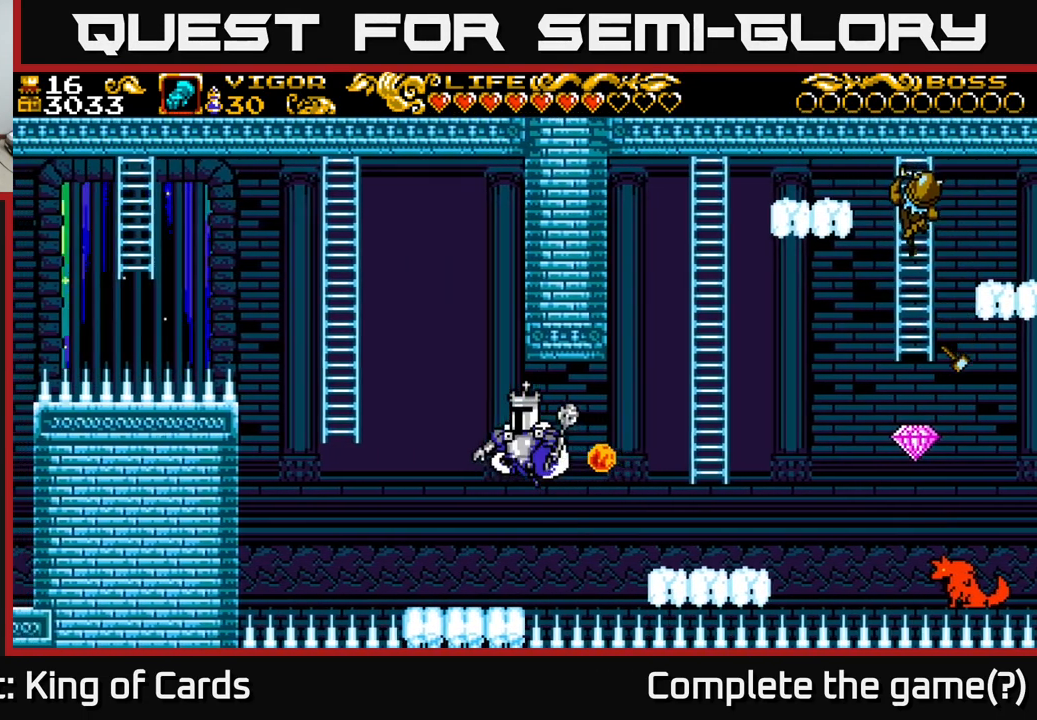
{"buttons": ["DPAD_LEFT"], "right_stick": "center", "events": [[100, "A", "up"], [200, "DPAD_LEFT", "up"], [434, "DPAD_LEFT", "down"]]}
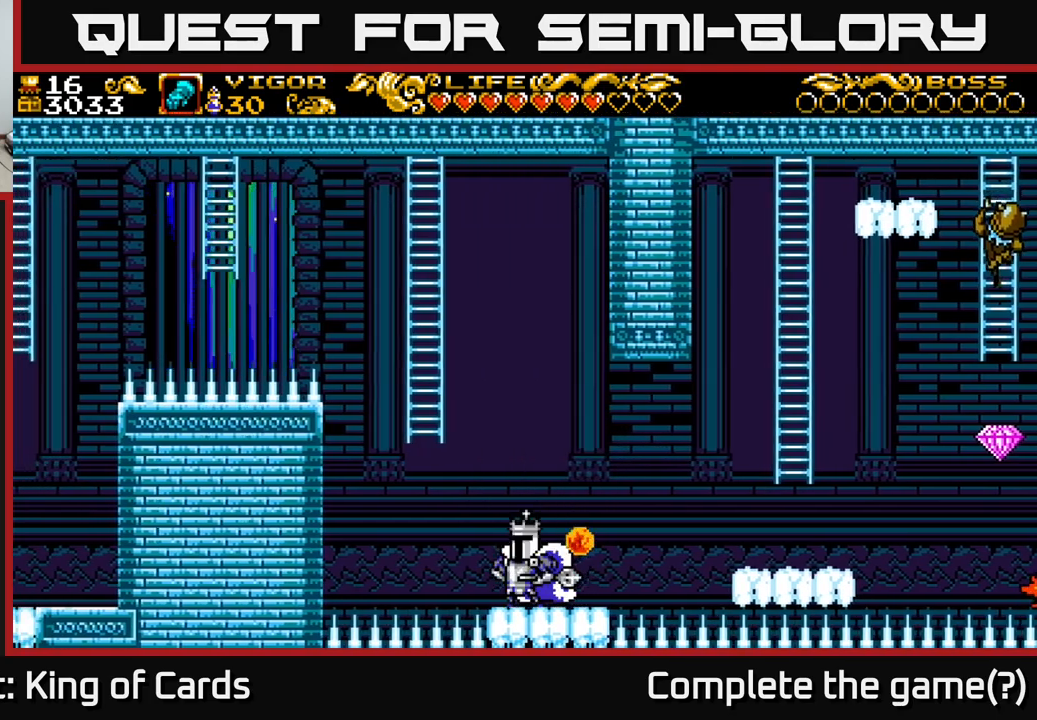
{"buttons": ["A", "X", "DPAD_RIGHT"], "right_stick": "center", "events": [[100, "A", "down"], [317, "DPAD_LEFT", "up"], [400, "DPAD_RIGHT", "down"], [467, "X", "down"]]}
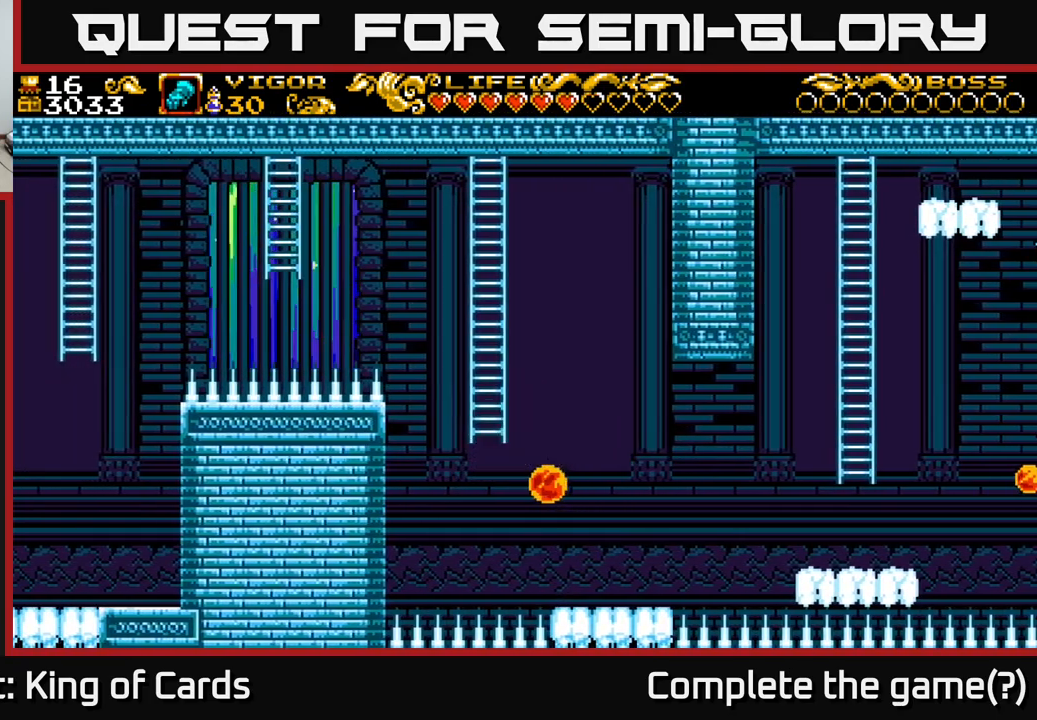
{"buttons": ["DPAD_RIGHT"], "right_stick": "center", "events": [[234, "DPAD_RIGHT", "up"], [267, "X", "up"], [334, "DPAD_RIGHT", "down"], [367, "A", "up"]]}
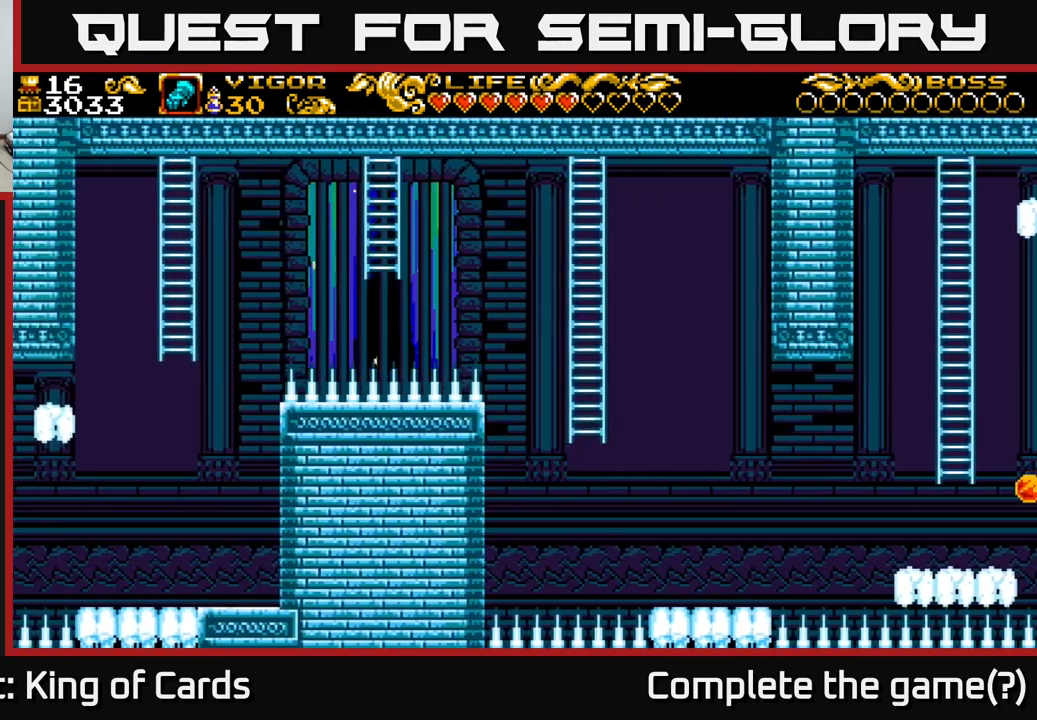
{"buttons": ["DPAD_RIGHT"], "right_stick": "center", "events": [[200, "A", "down"], [267, "A", "up"]]}
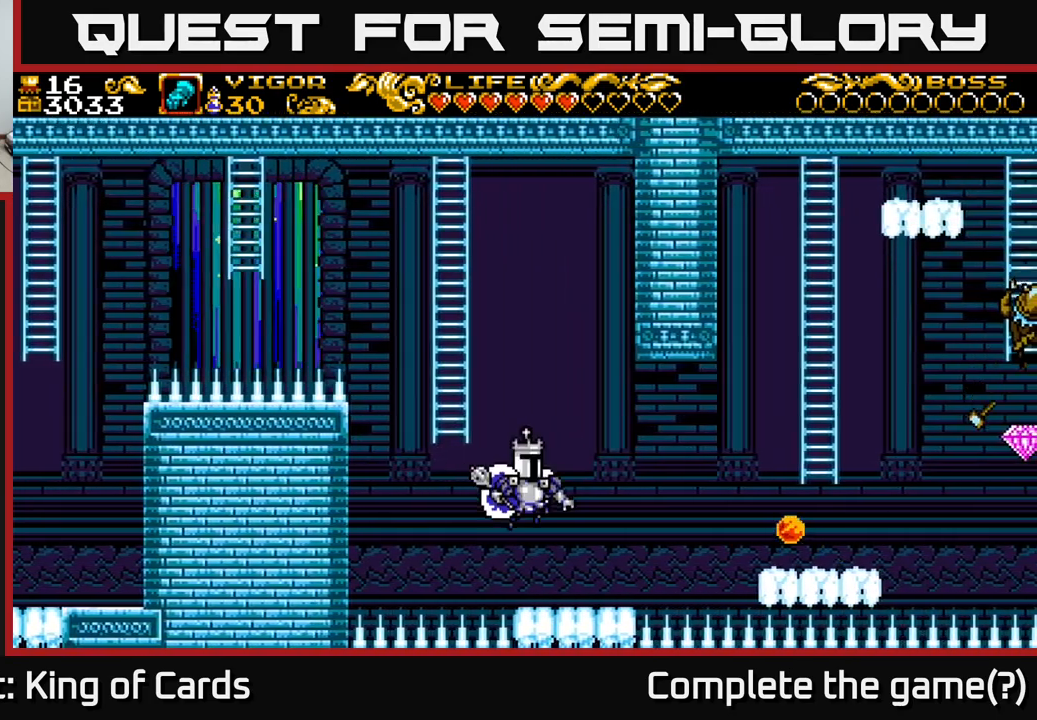
{"buttons": ["A"], "right_stick": "center", "events": [[117, "DPAD_RIGHT", "up"], [434, "A", "down"]]}
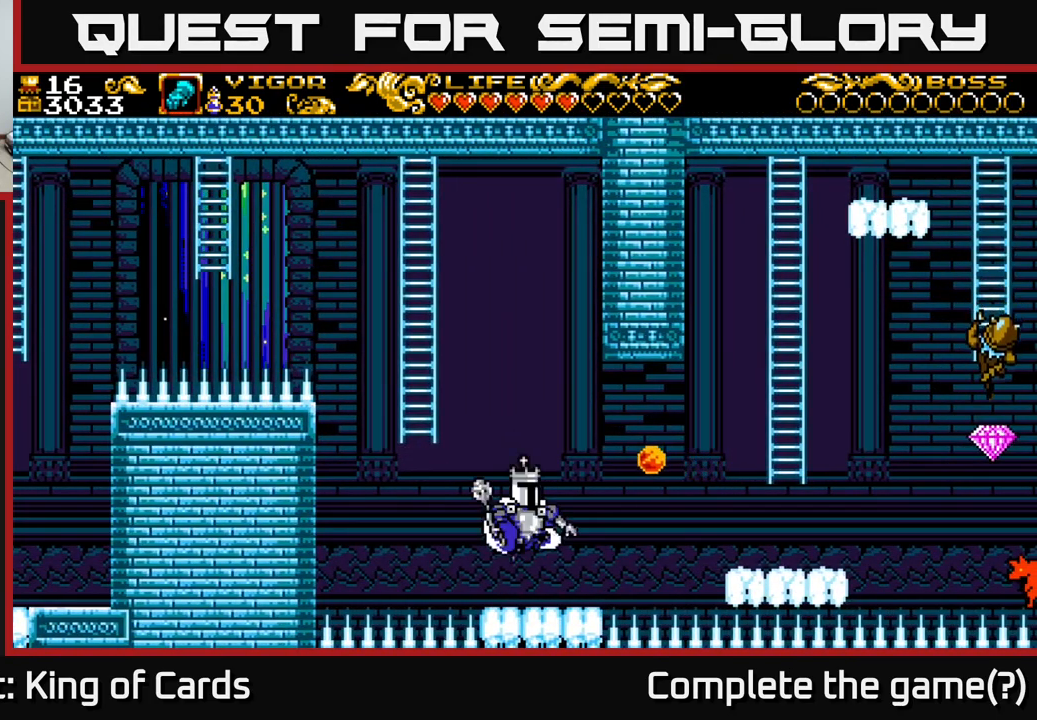
{"buttons": ["DPAD_RIGHT"], "right_stick": "center", "events": [[217, "X", "down"], [234, "DPAD_RIGHT", "down"], [400, "X", "up"], [417, "A", "up"]]}
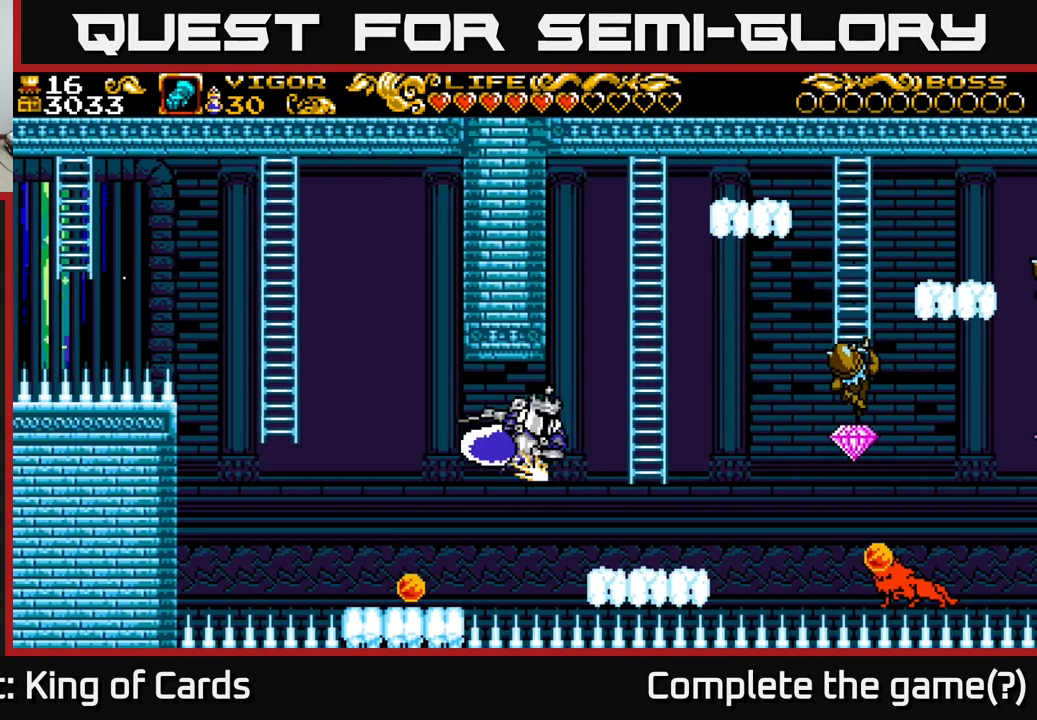
{"buttons": ["DPAD_RIGHT"], "right_stick": "center", "events": [[284, "DPAD_RIGHT", "up"], [434, "DPAD_RIGHT", "down"]]}
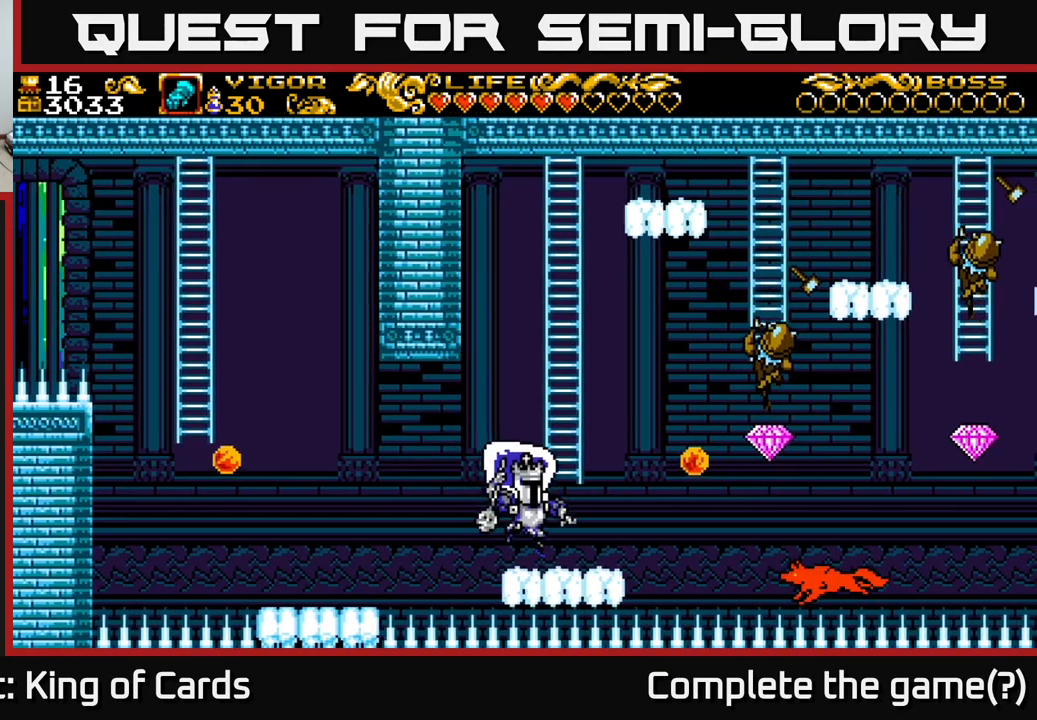
{"buttons": ["A"], "right_stick": "center", "events": [[184, "DPAD_RIGHT", "up"], [217, "DPAD_LEFT", "down"], [250, "A", "down"], [500, "DPAD_LEFT", "up"]]}
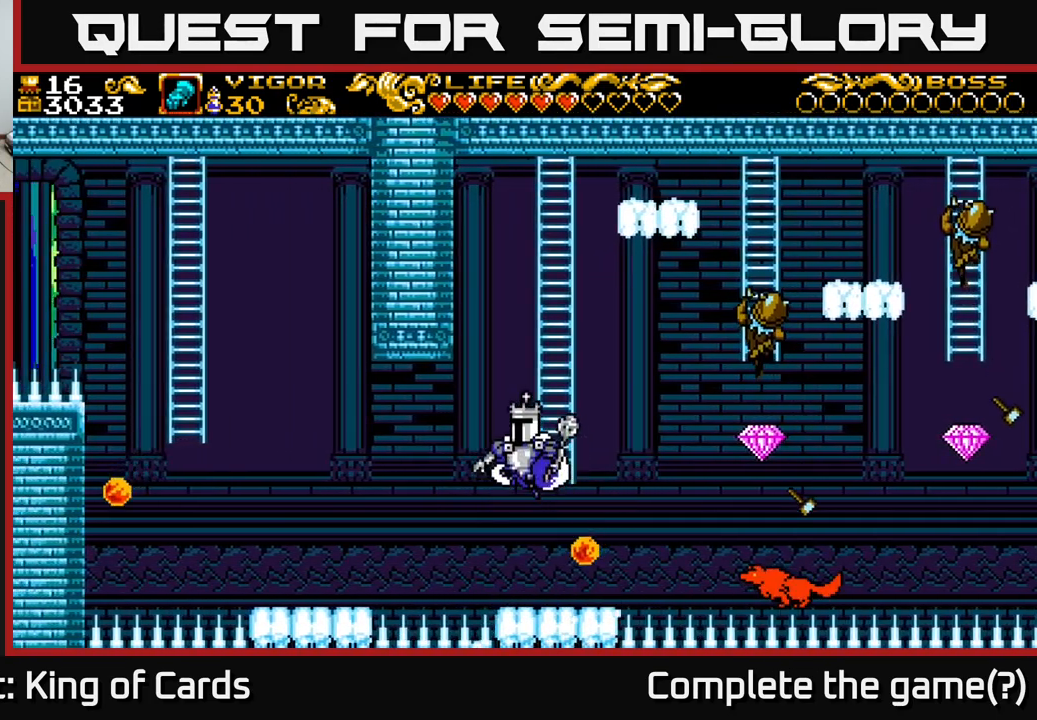
{"buttons": ["DPAD_UP"], "right_stick": "center", "events": [[17, "DPAD_UP", "down"], [34, "DPAD_RIGHT", "down"], [300, "DPAD_RIGHT", "up"], [317, "A", "up"]]}
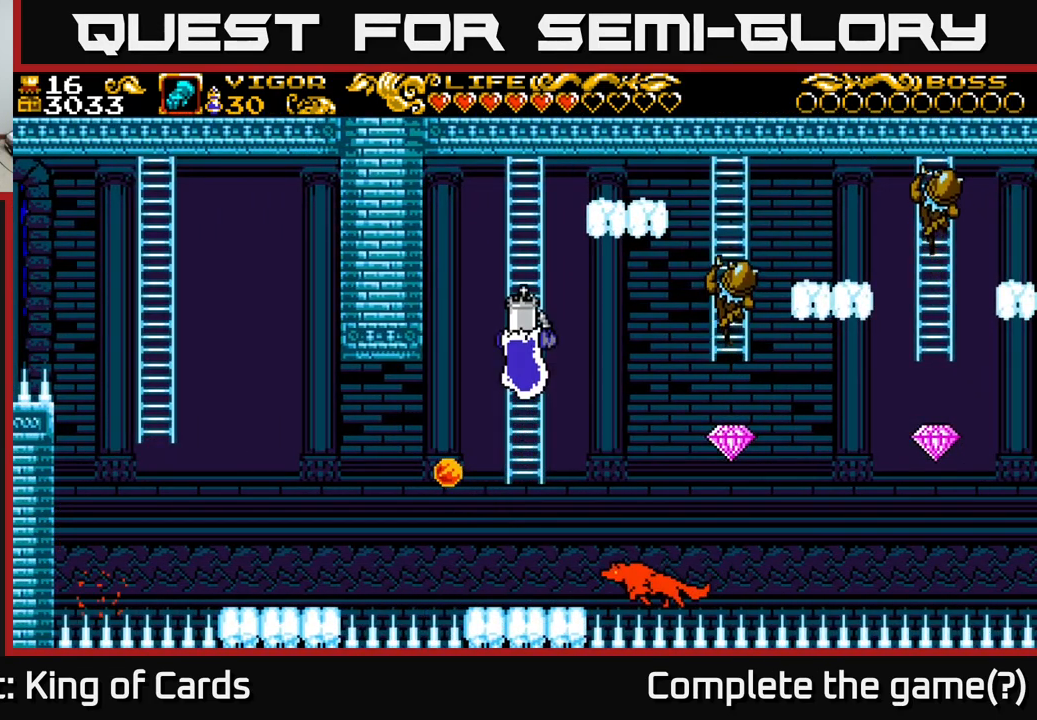
{"buttons": ["X", "DPAD_RIGHT"], "right_stick": "center", "events": [[400, "DPAD_RIGHT", "down"], [450, "DPAD_UP", "up"], [467, "X", "down"]]}
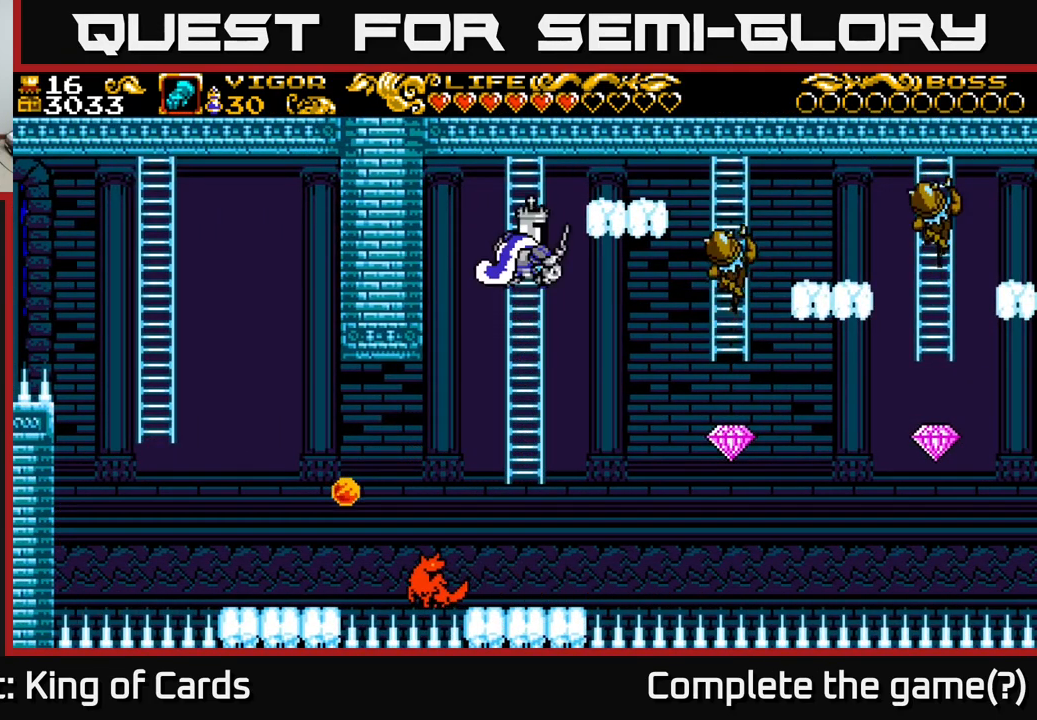
{"buttons": [], "right_stick": "center", "events": [[366, "X", "up"], [450, "DPAD_RIGHT", "up"]]}
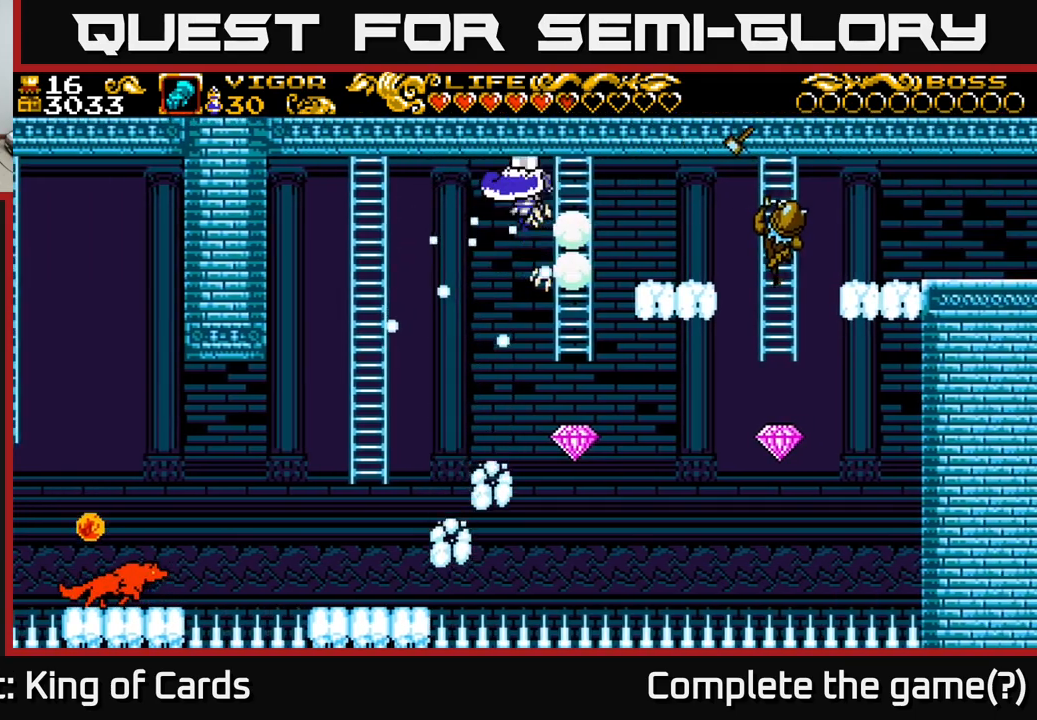
{"buttons": ["DPAD_UP", "DPAD_LEFT"], "right_stick": "center", "events": [[16, "DPAD_LEFT", "down"], [466, "DPAD_UP", "down"]]}
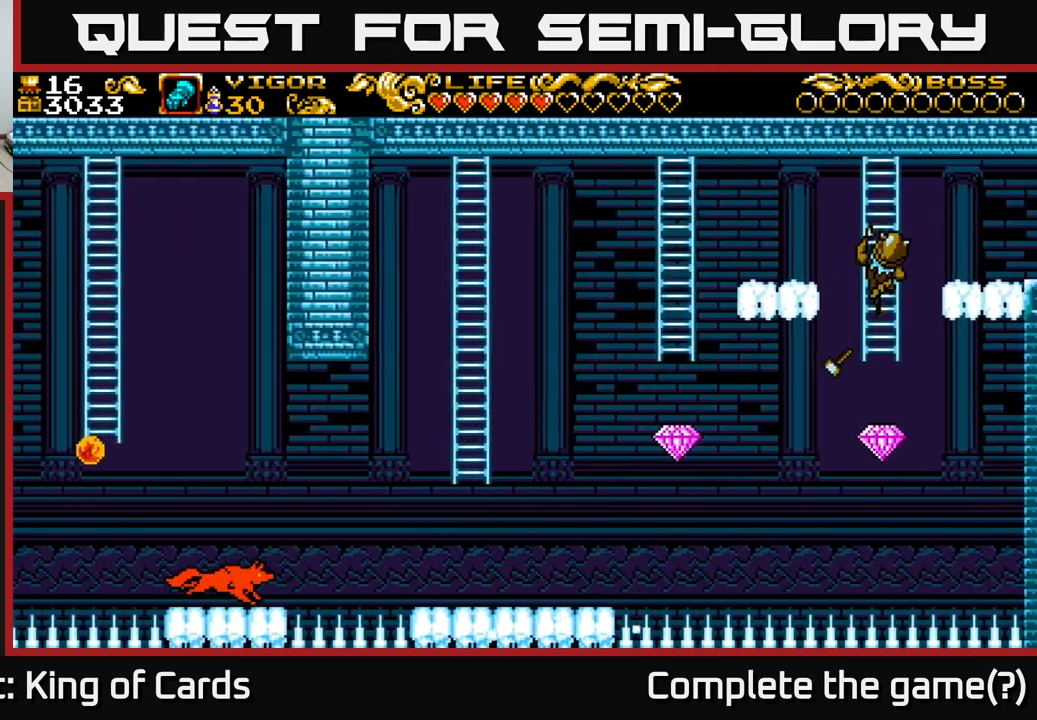
{"buttons": ["DPAD_RIGHT"], "right_stick": "center", "events": [[33, "DPAD_LEFT", "up"], [150, "DPAD_UP", "up"], [166, "DPAD_RIGHT", "down"]]}
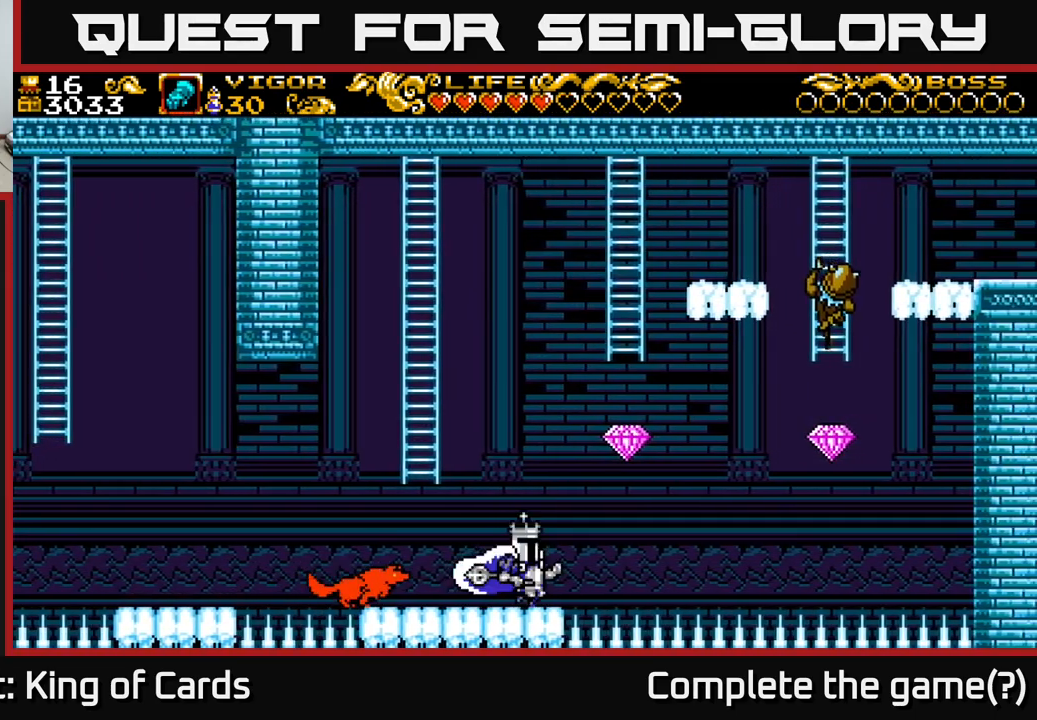
{"buttons": ["DPAD_LEFT"], "right_stick": "center", "events": [[33, "A", "down"], [333, "DPAD_LEFT", "down"], [333, "DPAD_RIGHT", "up"], [466, "A", "up"]]}
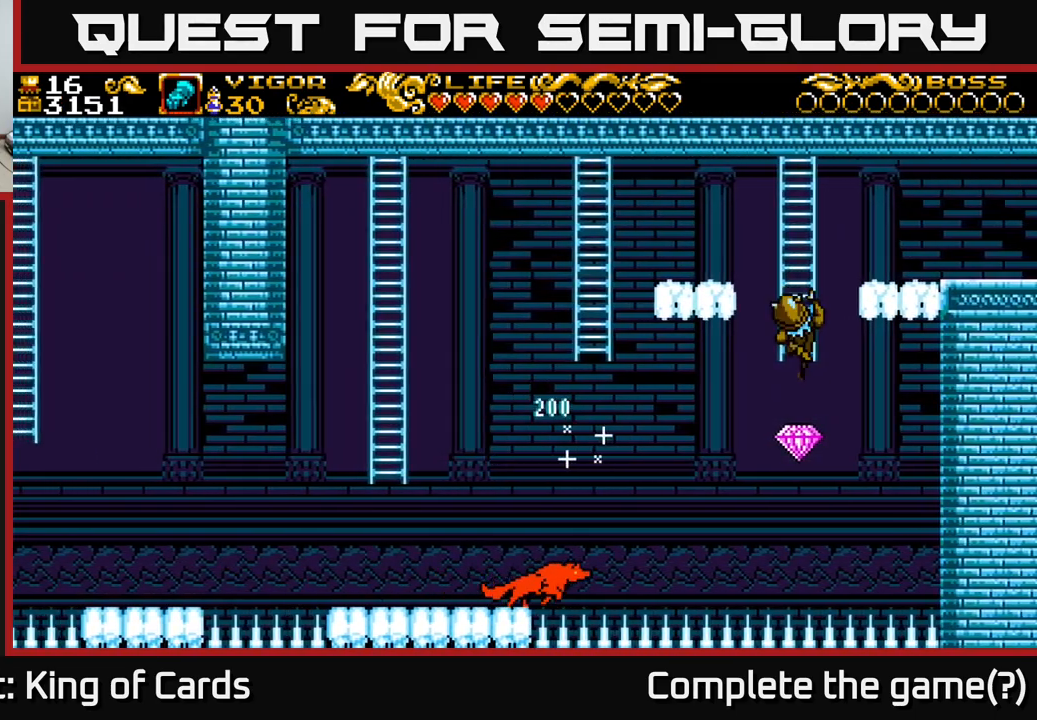
{"buttons": ["A", "DPAD_UP", "DPAD_LEFT"], "right_stick": "center", "events": [[333, "A", "down"], [450, "DPAD_UP", "down"]]}
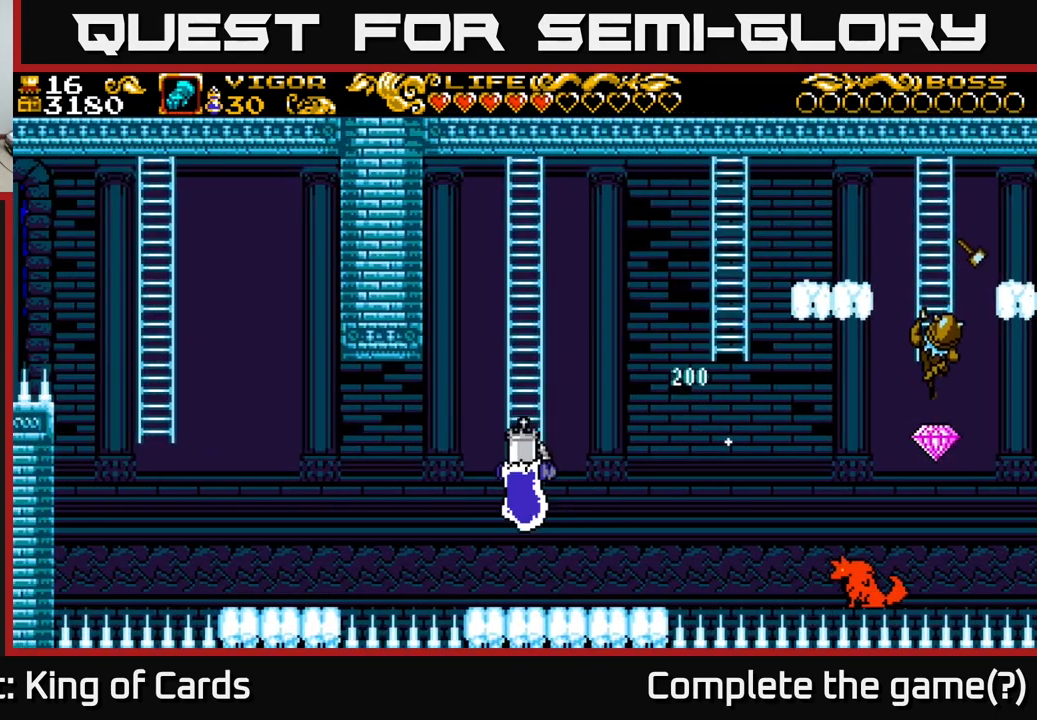
{"buttons": ["A", "DPAD_UP"], "right_stick": "center", "events": [[33, "DPAD_LEFT", "up"]]}
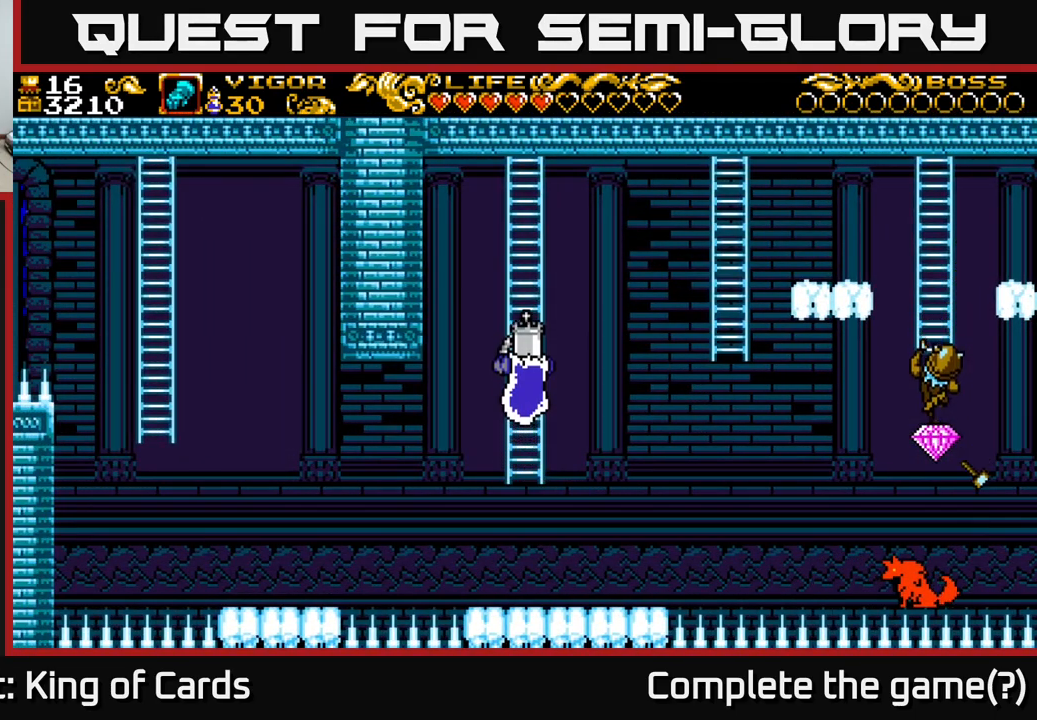
{"buttons": ["A", "X", "DPAD_RIGHT"], "right_stick": "center", "events": [[150, "DPAD_RIGHT", "down"], [150, "DPAD_UP", "up"], [150, "X", "down"]]}
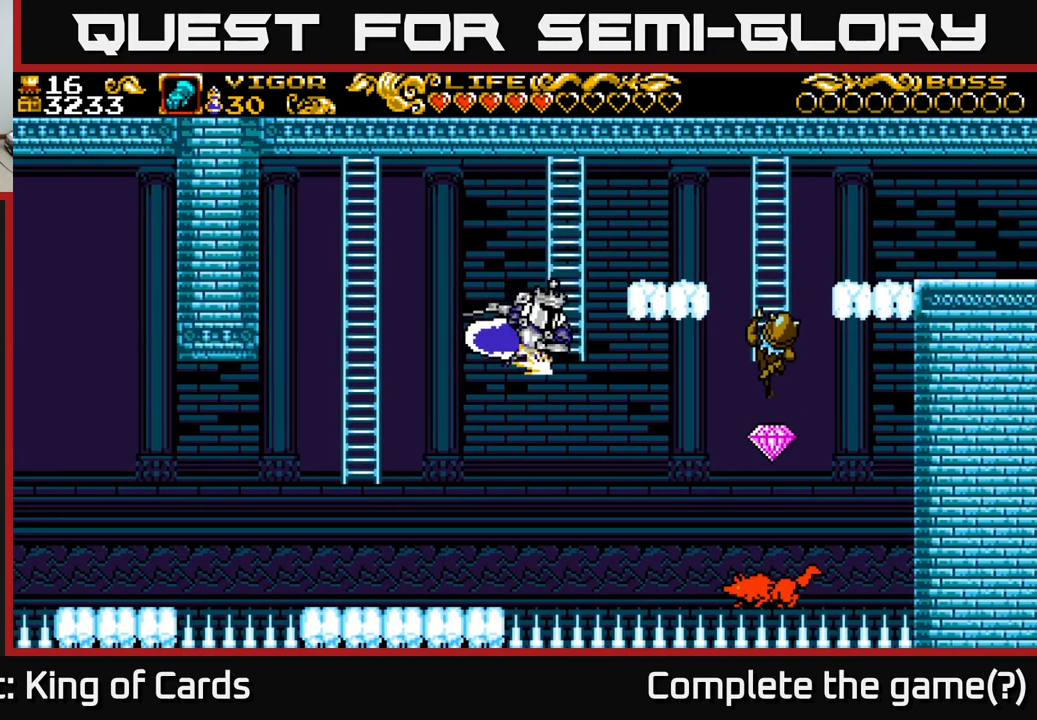
{"buttons": ["X", "DPAD_RIGHT"], "right_stick": "center", "events": [[50, "A", "up"], [66, "X", "up"], [100, "DPAD_UP", "down"], [133, "DPAD_RIGHT", "up"], [250, "DPAD_RIGHT", "down"], [300, "DPAD_UP", "up"], [316, "X", "down"]]}
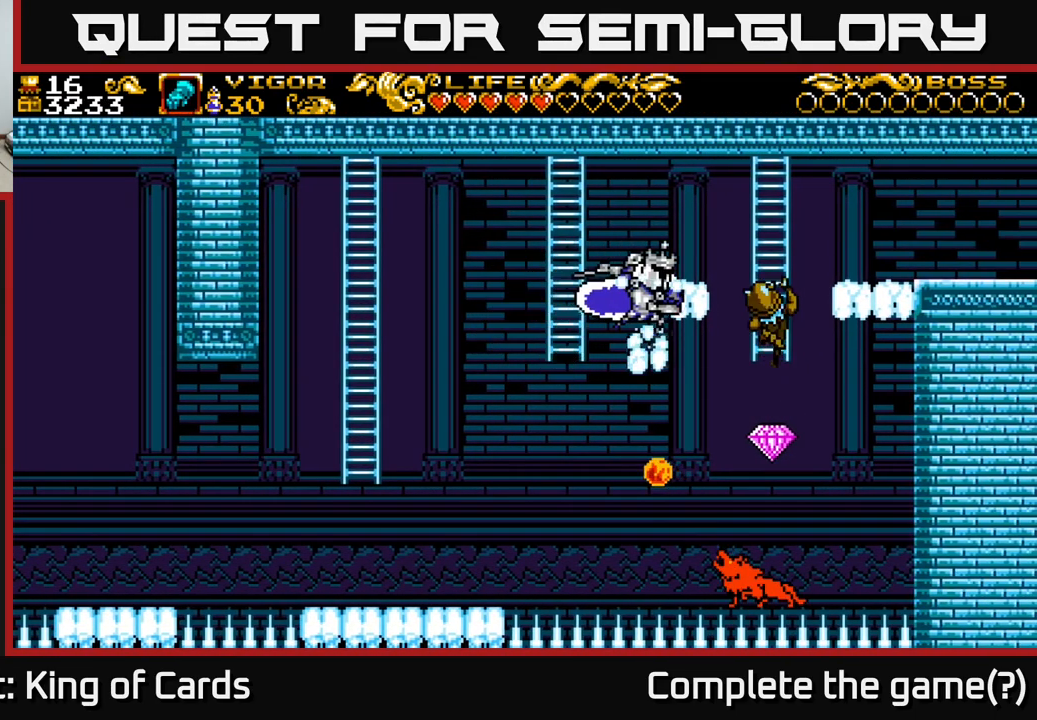
{"buttons": [], "right_stick": "center", "events": [[16, "X", "up"], [316, "DPAD_RIGHT", "up"]]}
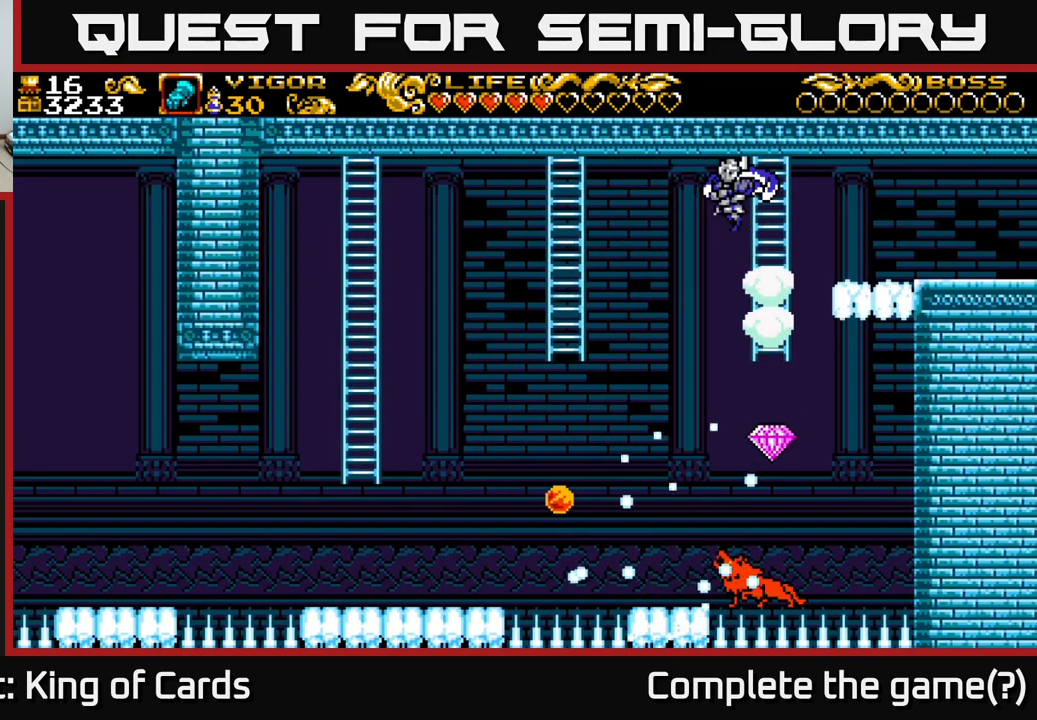
{"buttons": [], "right_stick": "center", "events": [[16, "DPAD_RIGHT", "down"], [133, "DPAD_RIGHT", "up"]]}
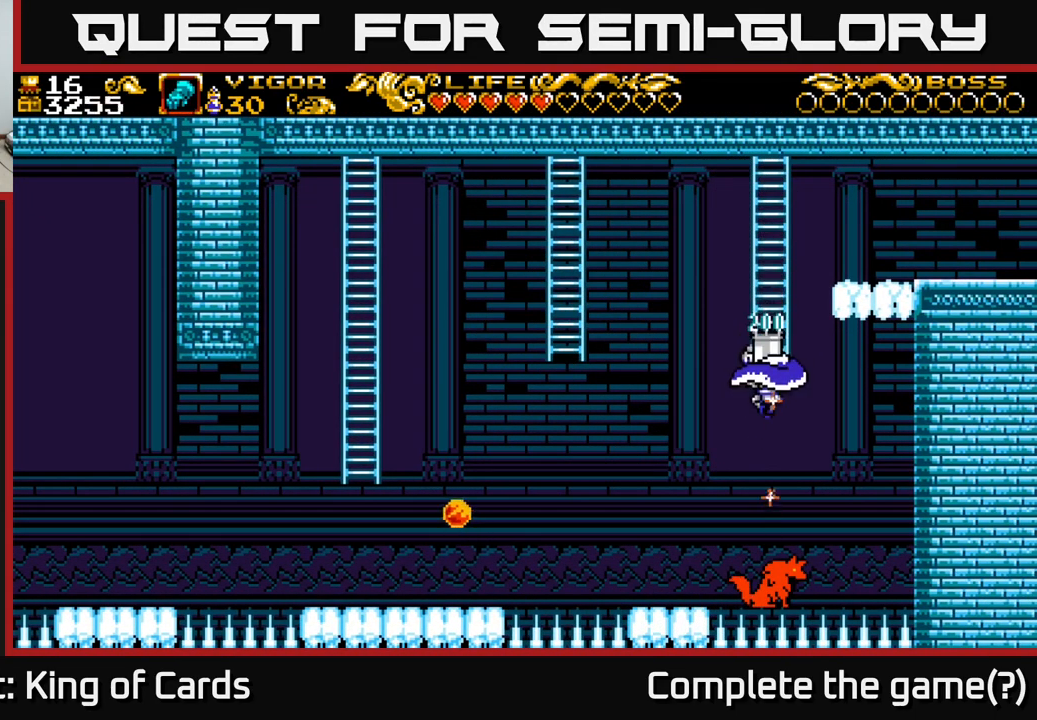
{"buttons": ["A", "DPAD_UP", "DPAD_LEFT"], "right_stick": "center", "events": [[33, "DPAD_LEFT", "down"], [183, "DPAD_LEFT", "up"], [216, "DPAD_RIGHT", "down"], [267, "A", "down"], [333, "DPAD_RIGHT", "up"], [367, "DPAD_UP", "down"], [383, "DPAD_LEFT", "down"]]}
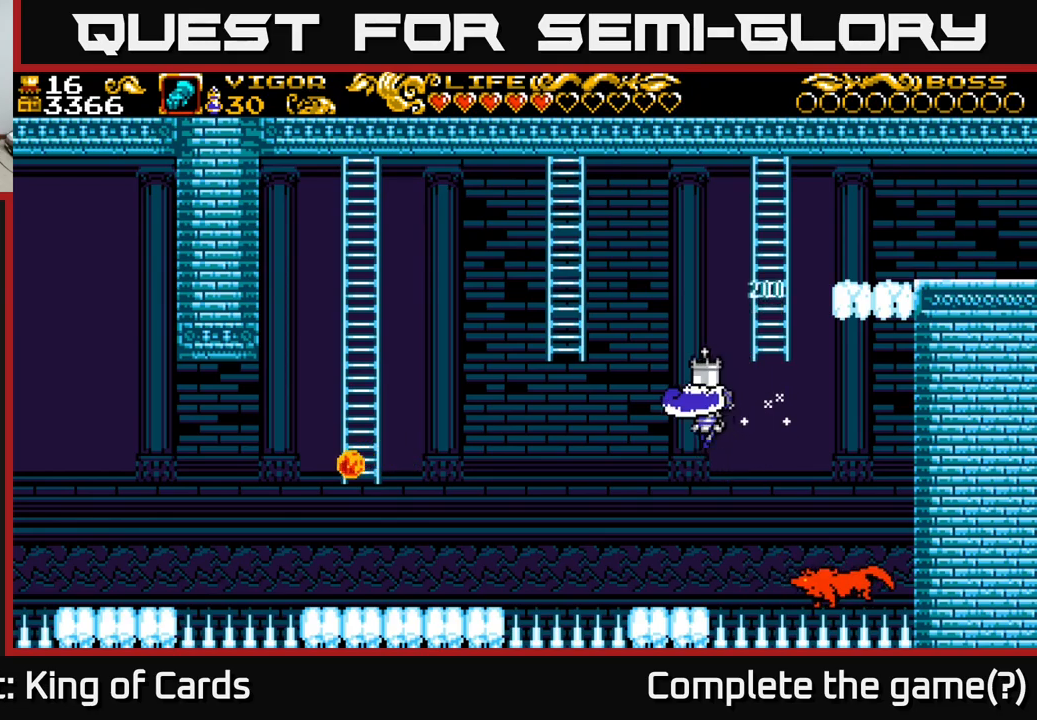
{"buttons": [], "right_stick": "center", "events": [[17, "A", "up"], [17, "DPAD_UP", "up"], [117, "DPAD_LEFT", "up"]]}